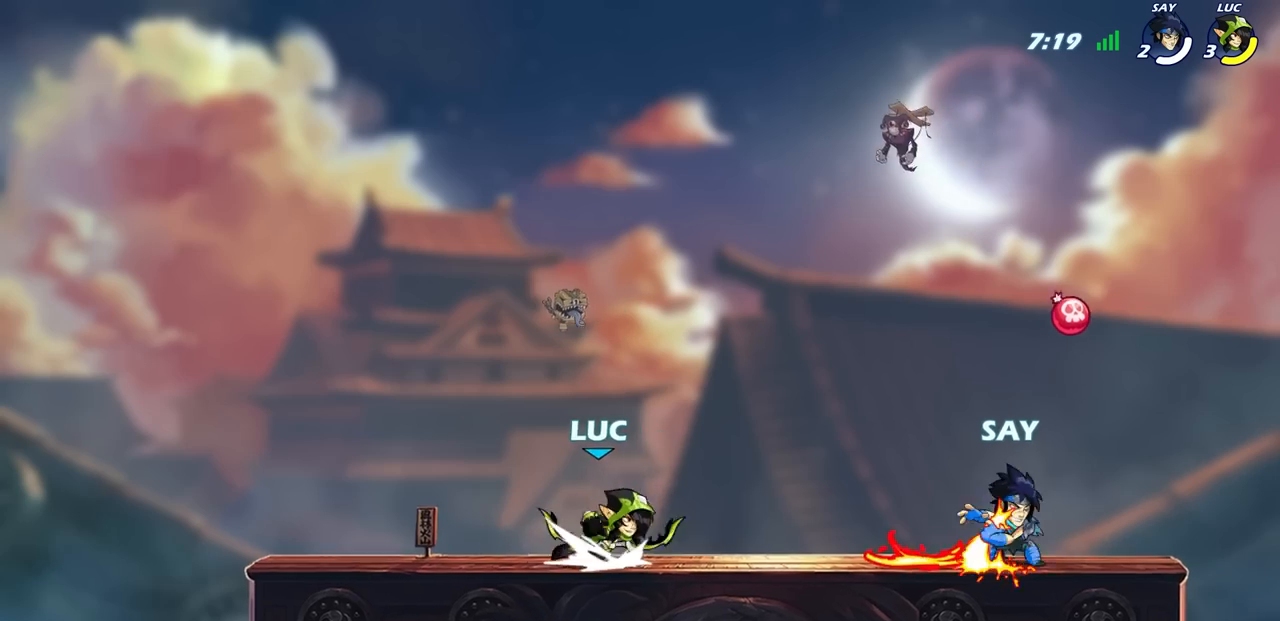
Gameplay with a controller (PlayStation layout); each line is a JSON object with the inputs held at the frame after it. "events" lists button and stick changes between this image and that frame as [ms after this image, input, new state], when the widget could be followed in between.
{"buttons": ["SQUARE"], "left_stick": "center", "right_stick": "center", "events": [[83, "SQUARE", "up"], [100, "R2", "up"], [133, "left_stick", "center"], [283, "SQUARE", "down"], [333, "SQUARE", "up"], [450, "SQUARE", "down"]]}
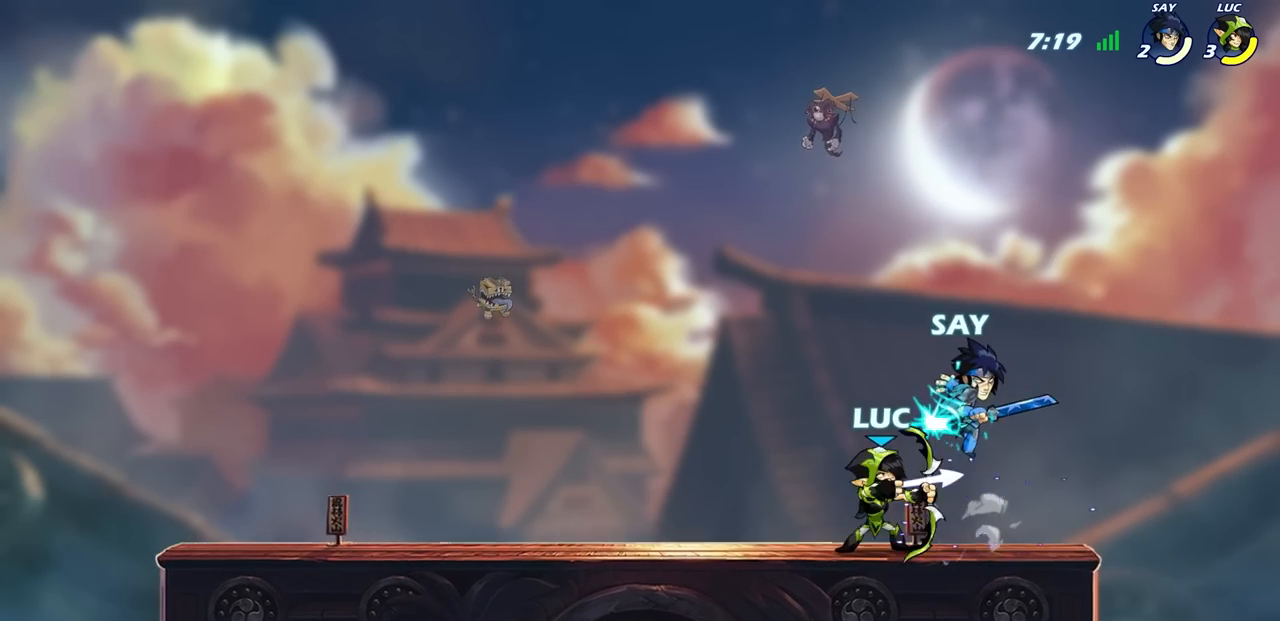
{"buttons": [], "left_stick": "center", "right_stick": "center", "events": [[50, "SQUARE", "up"], [333, "CROSS", "down"], [383, "CIRCLE", "down"], [400, "CROSS", "up"], [483, "CIRCLE", "up"]]}
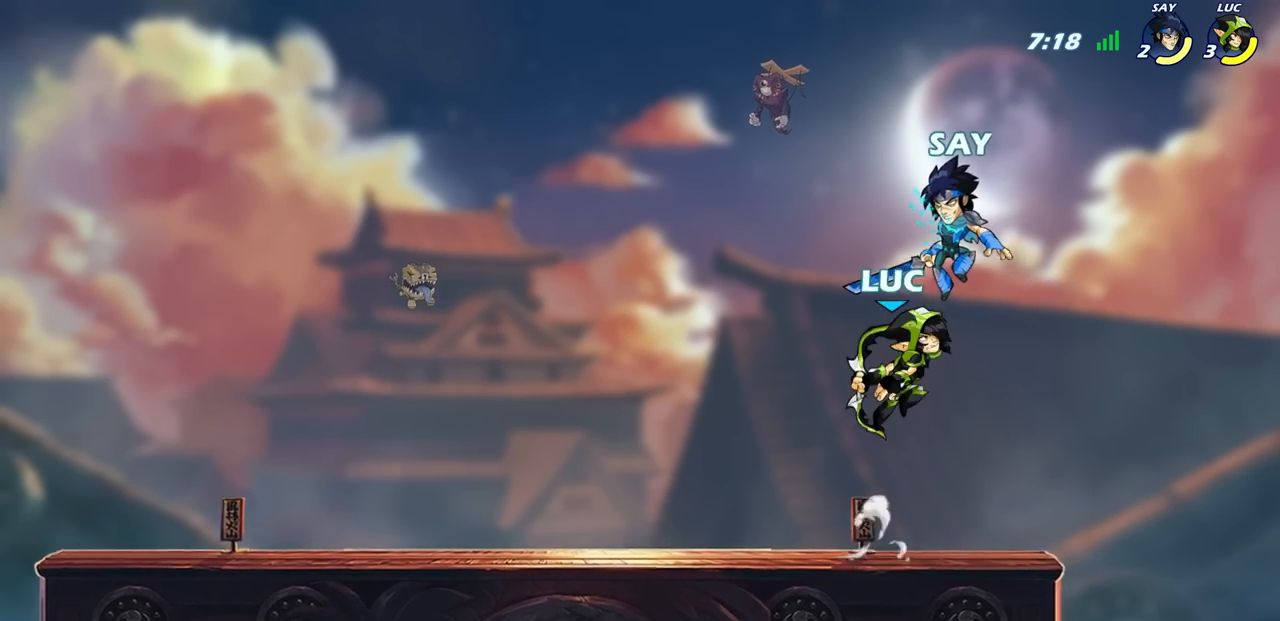
{"buttons": [], "left_stick": "right", "right_stick": "center", "events": [[433, "left_stick", "right"]]}
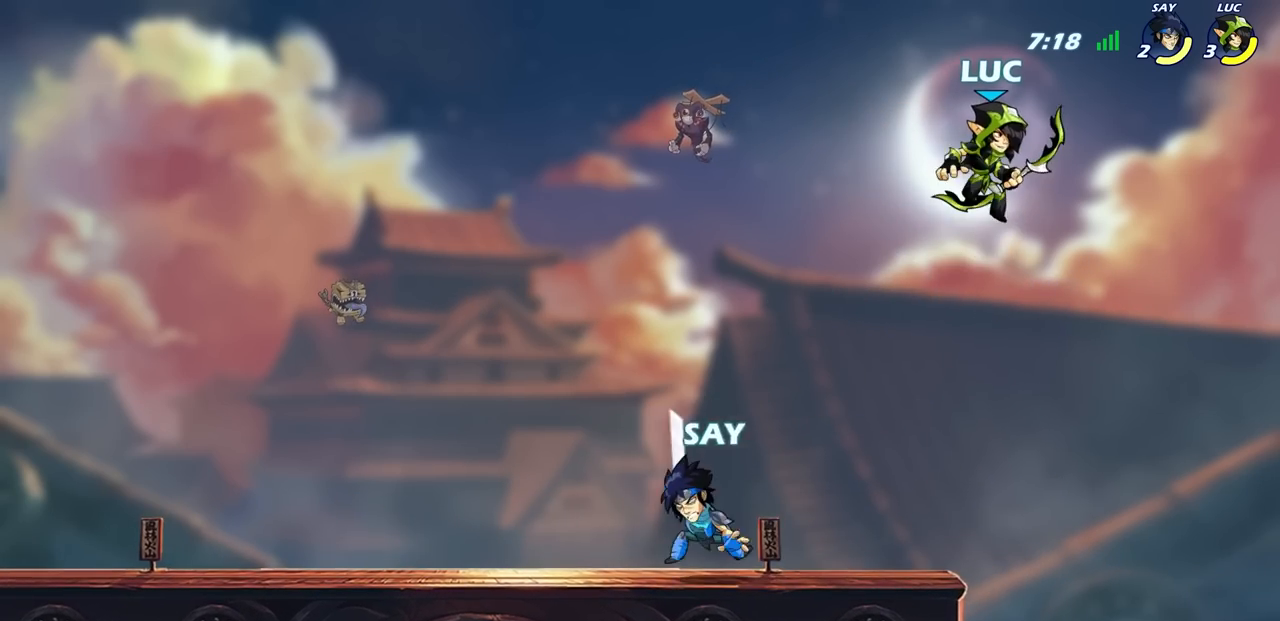
{"buttons": [], "left_stick": "center", "right_stick": "center", "events": [[17, "left_stick", "down-left"], [383, "CIRCLE", "down"], [383, "R2", "down"], [433, "left_stick", "center"], [450, "CIRCLE", "up"], [467, "R2", "up"]]}
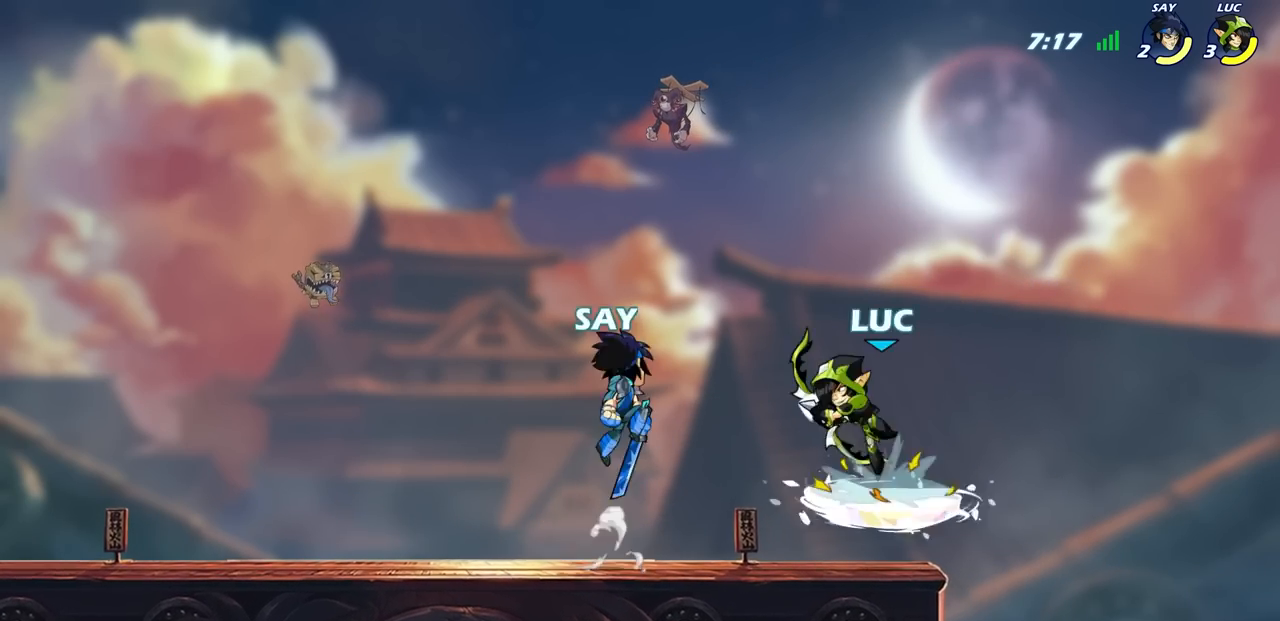
{"buttons": [], "left_stick": "center", "right_stick": "center", "events": []}
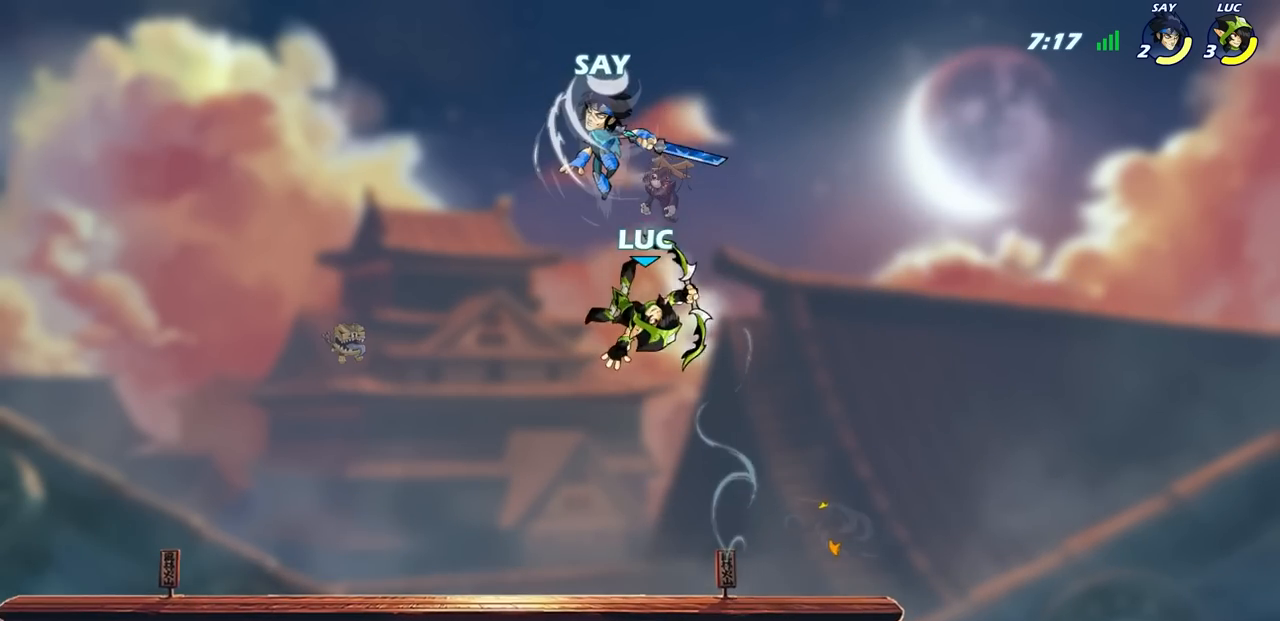
{"buttons": [], "left_stick": "center", "right_stick": "center", "events": [[217, "CROSS", "down"], [267, "SQUARE", "down"], [317, "CROSS", "up"], [367, "SQUARE", "up"]]}
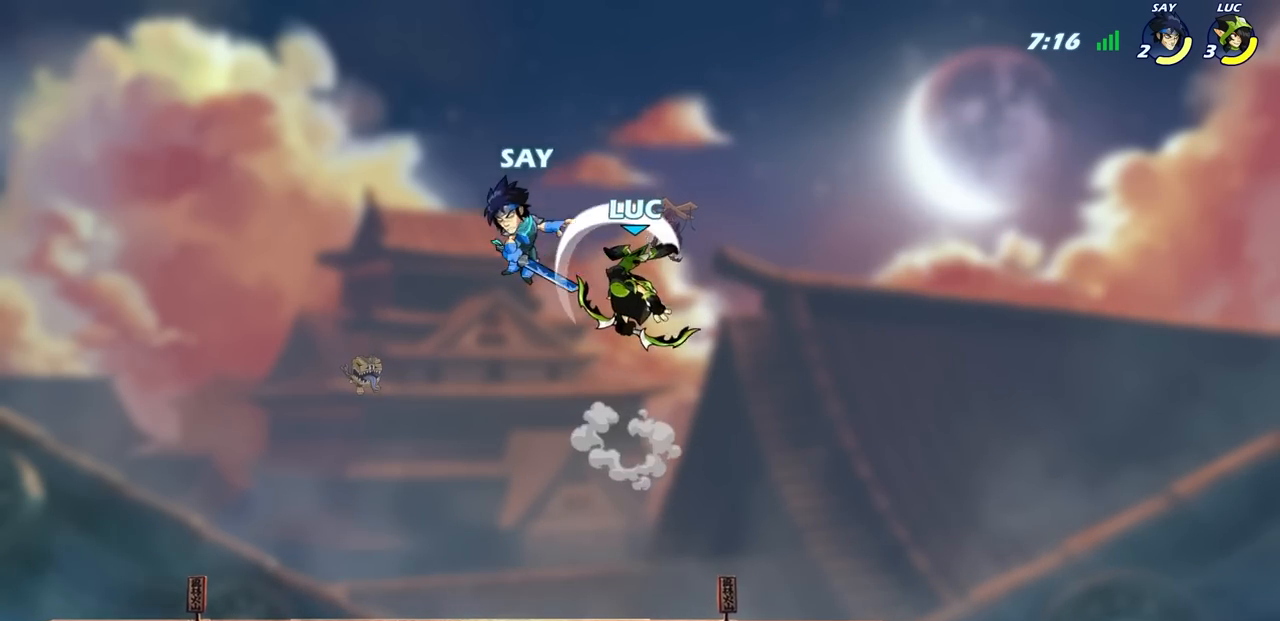
{"buttons": ["SQUARE"], "left_stick": "down-left", "right_stick": "center", "events": [[100, "left_stick", "right"], [417, "left_stick", "down-left"], [500, "SQUARE", "down"]]}
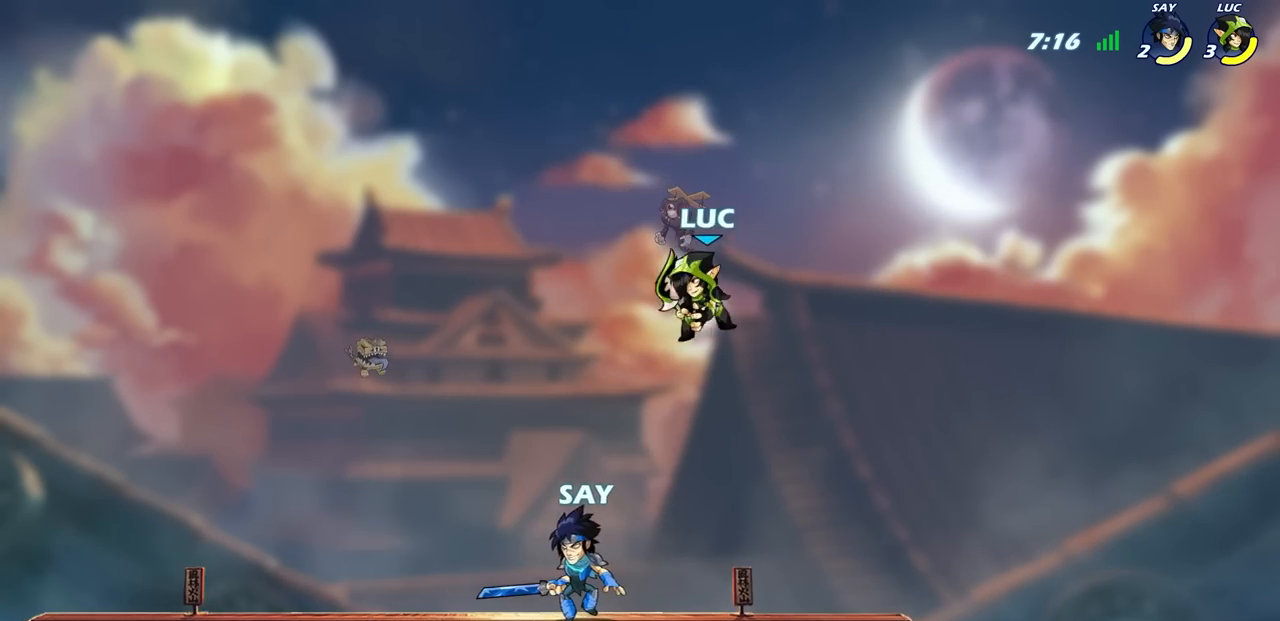
{"buttons": ["SQUARE"], "left_stick": "left", "right_stick": "center", "events": [[67, "SQUARE", "up"], [100, "left_stick", "center"], [450, "left_stick", "left"], [500, "SQUARE", "down"]]}
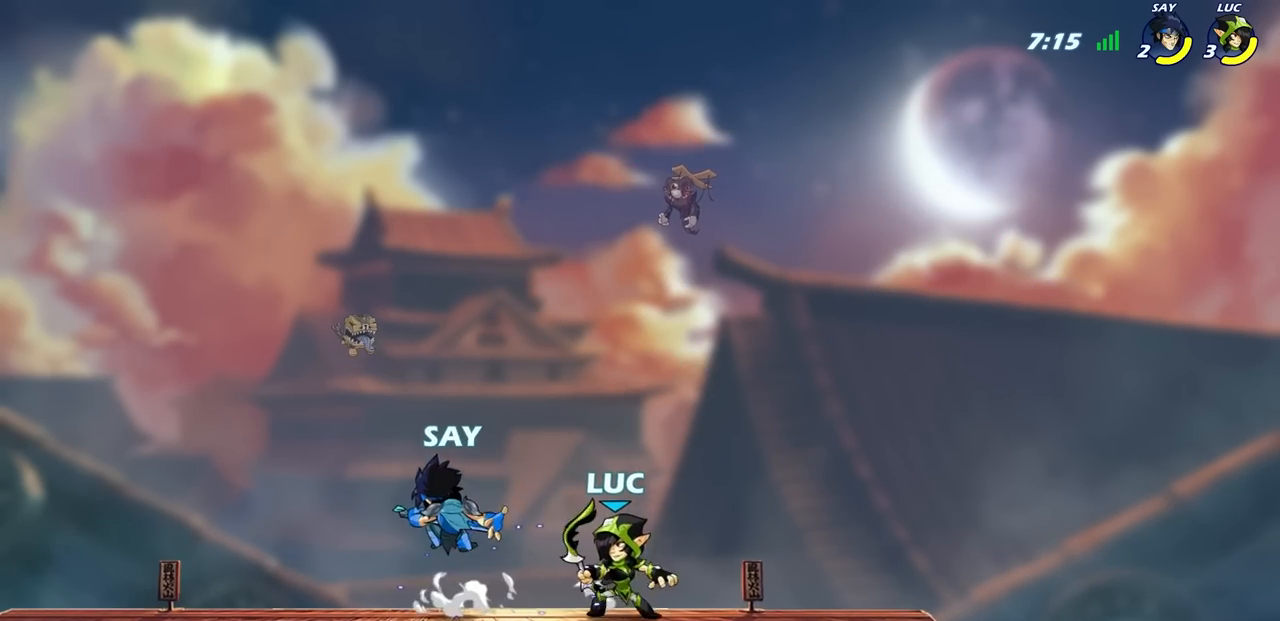
{"buttons": [], "left_stick": "center", "right_stick": "center", "events": [[100, "SQUARE", "up"], [133, "left_stick", "center"]]}
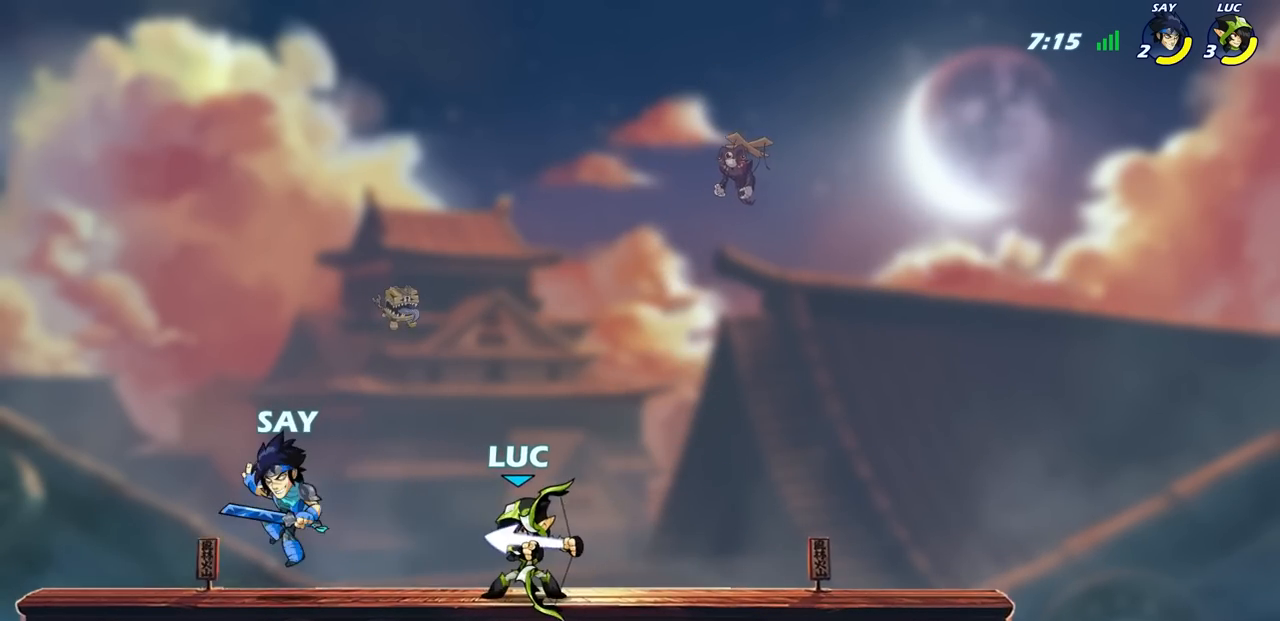
{"buttons": [], "left_stick": "center", "right_stick": "center", "events": [[117, "left_stick", "left"], [167, "R2", "down"], [217, "CIRCLE", "down"], [267, "left_stick", "center"], [283, "R2", "up"], [300, "CIRCLE", "up"]]}
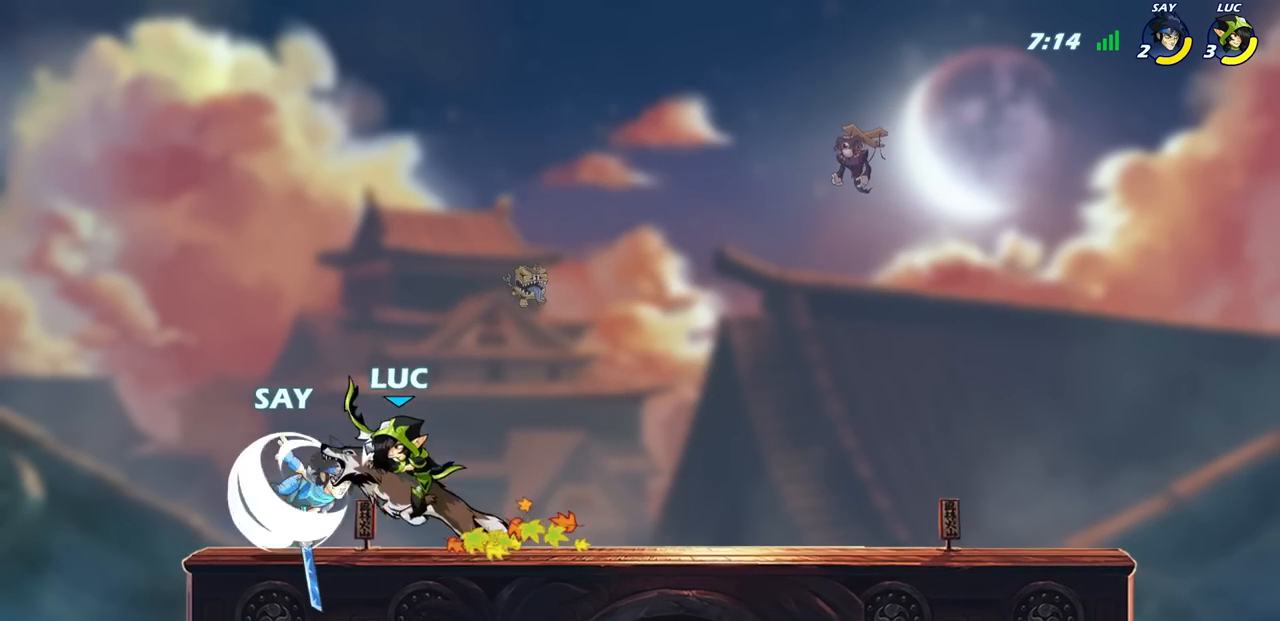
{"buttons": [], "left_stick": "center", "right_stick": "center", "events": []}
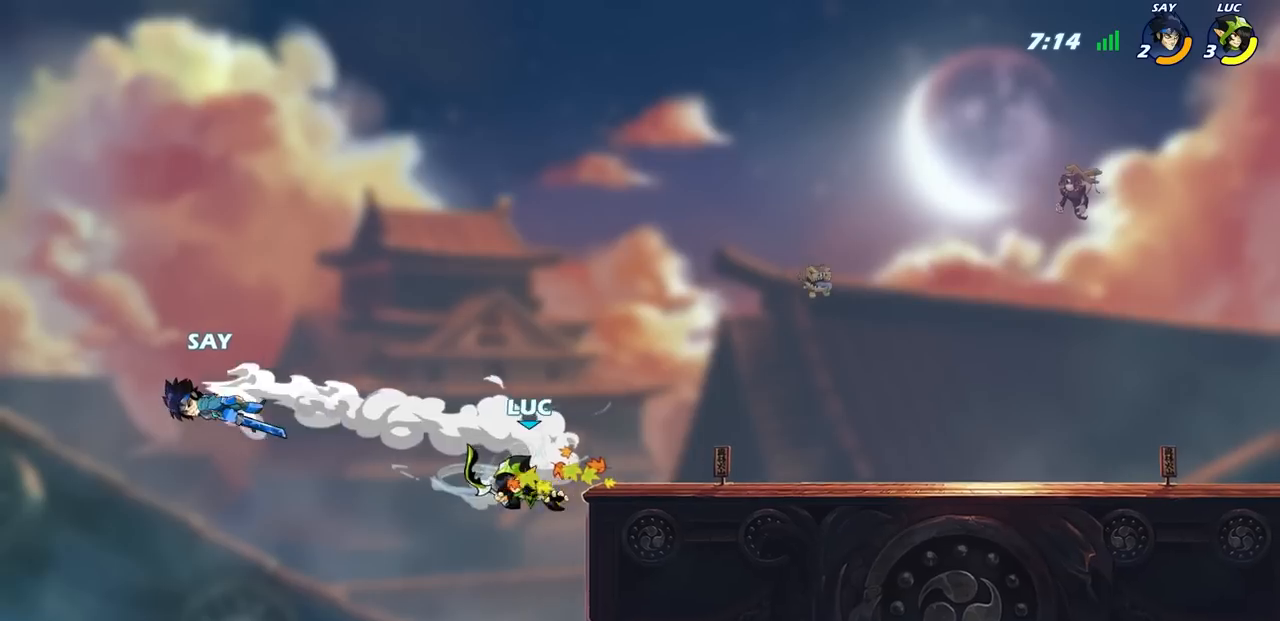
{"buttons": [], "left_stick": "right", "right_stick": "center", "events": [[83, "CROSS", "down"], [117, "left_stick", "right"], [233, "CROSS", "up"]]}
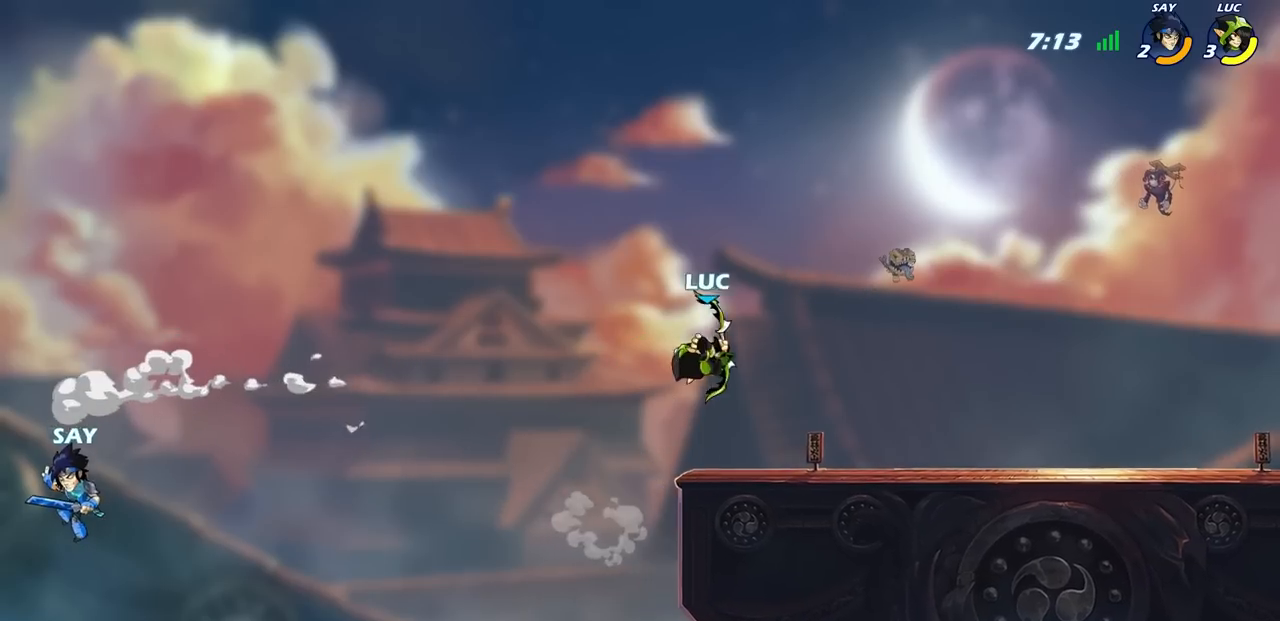
{"buttons": [], "left_stick": "left", "right_stick": "center", "events": [[433, "left_stick", "left"]]}
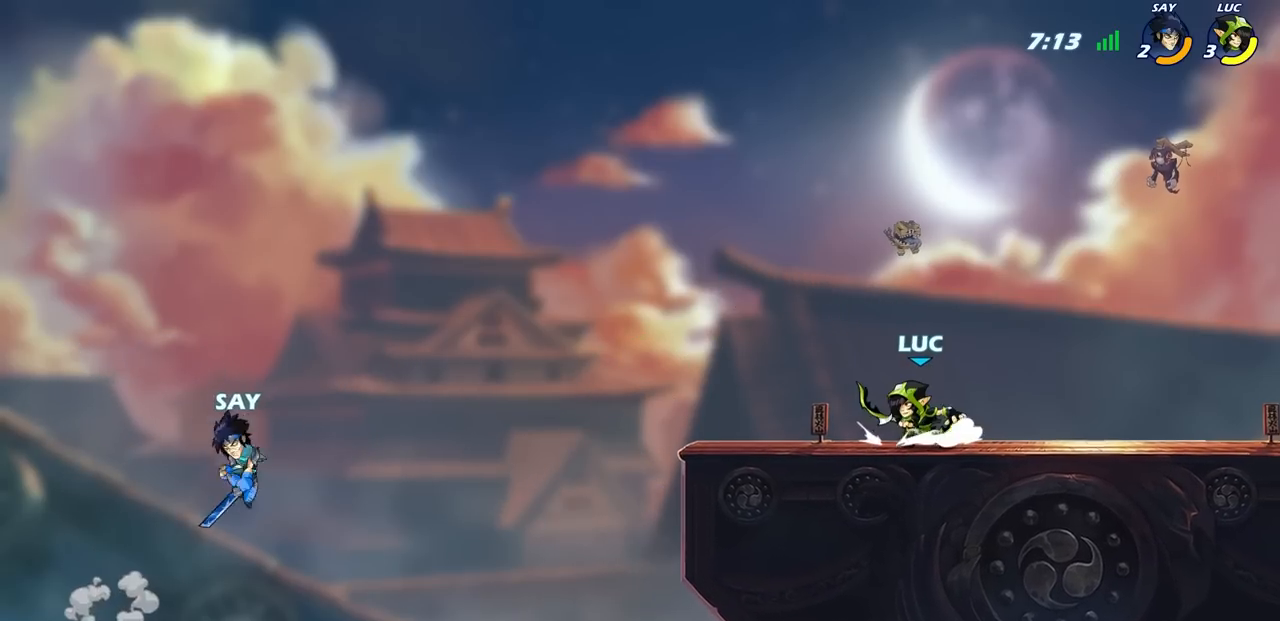
{"buttons": [], "left_stick": "center", "right_stick": "center", "events": [[217, "left_stick", "center"]]}
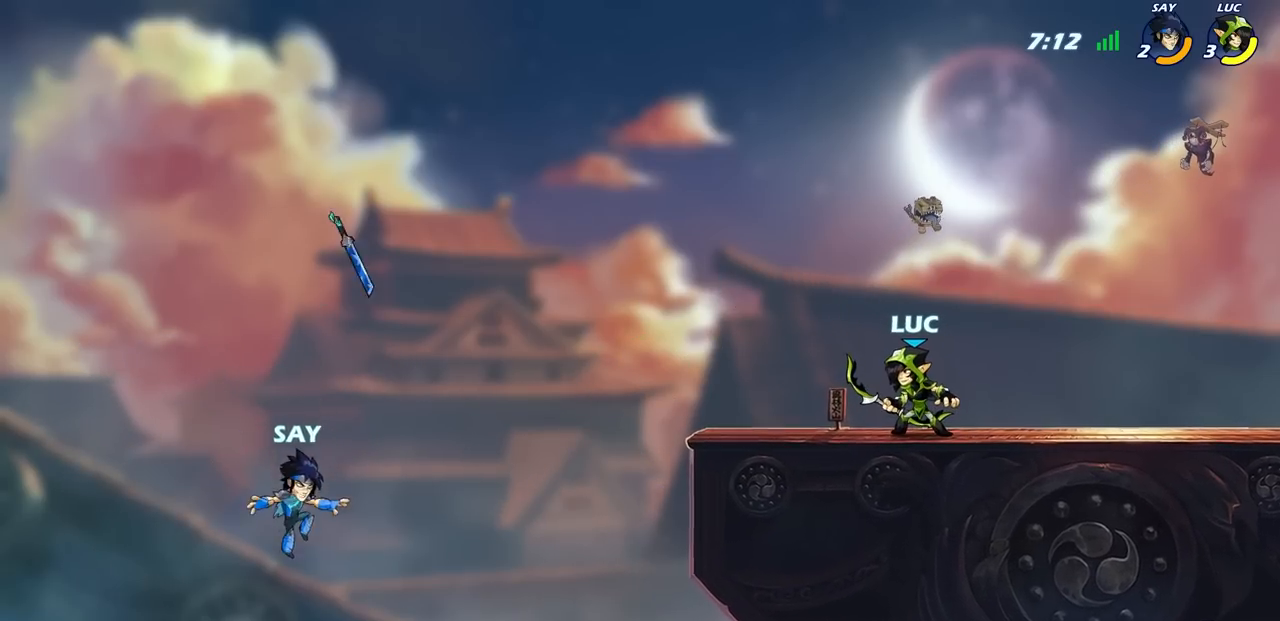
{"buttons": [], "left_stick": "center", "right_stick": "center", "events": []}
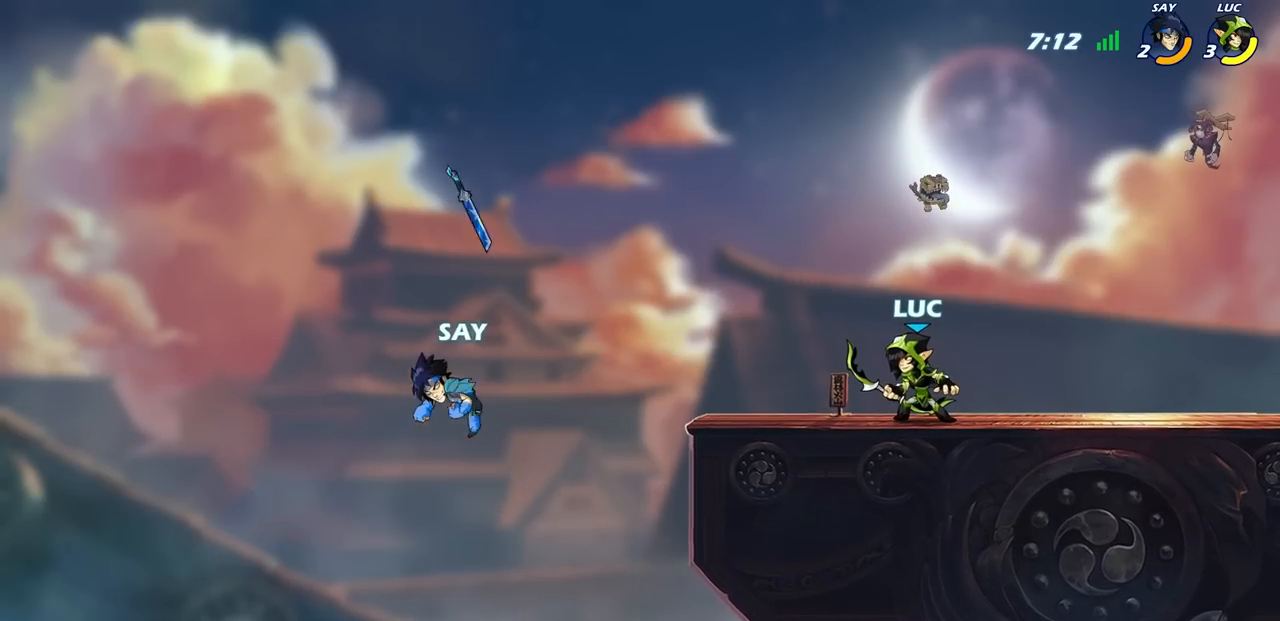
{"buttons": [], "left_stick": "center", "right_stick": "center", "events": [[50, "left_stick", "left"], [150, "R2", "down"], [150, "left_stick", "down-left"], [183, "CIRCLE", "down"], [283, "CIRCLE", "up"], [283, "R2", "up"], [300, "left_stick", "center"]]}
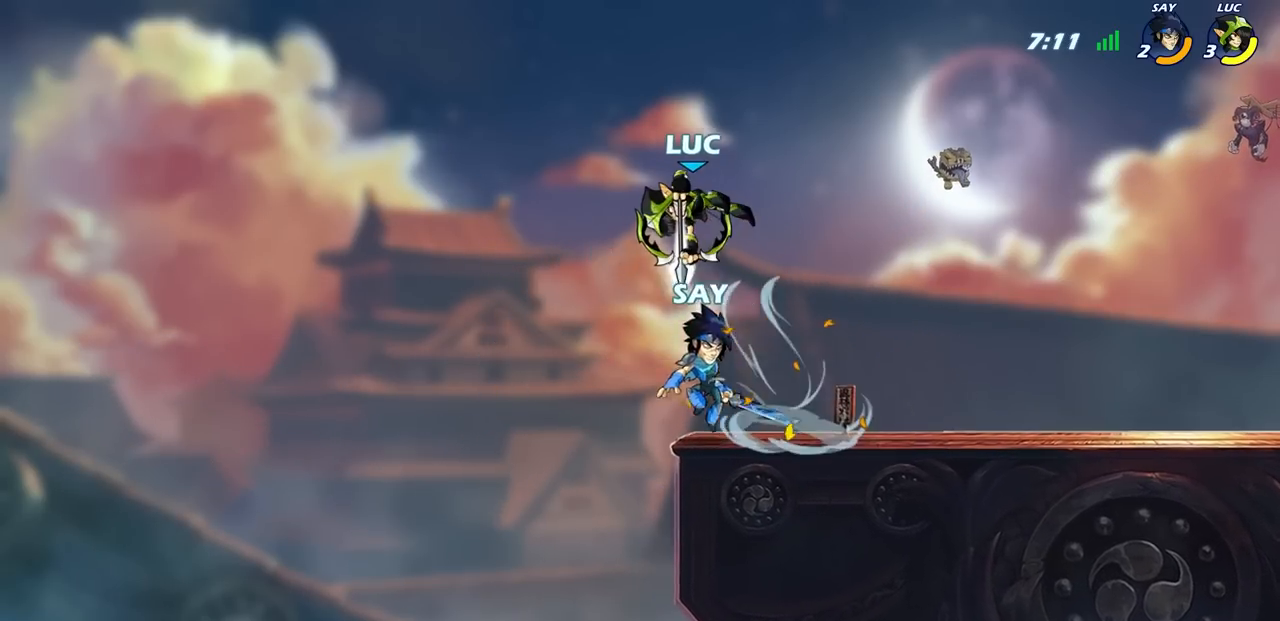
{"buttons": ["CROSS"], "left_stick": "right", "right_stick": "center", "events": [[350, "left_stick", "right"], [500, "CROSS", "down"]]}
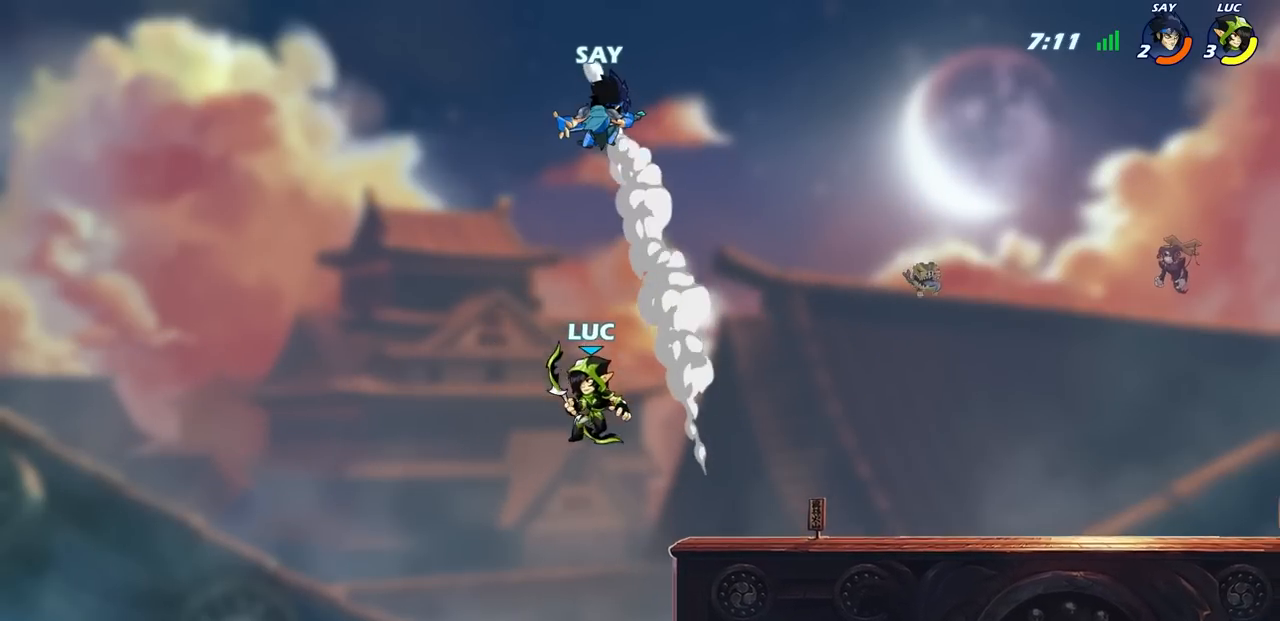
{"buttons": [], "left_stick": "center", "right_stick": "center", "events": [[83, "CROSS", "up"], [117, "CIRCLE", "down"], [133, "left_stick", "center"], [283, "CIRCLE", "up"]]}
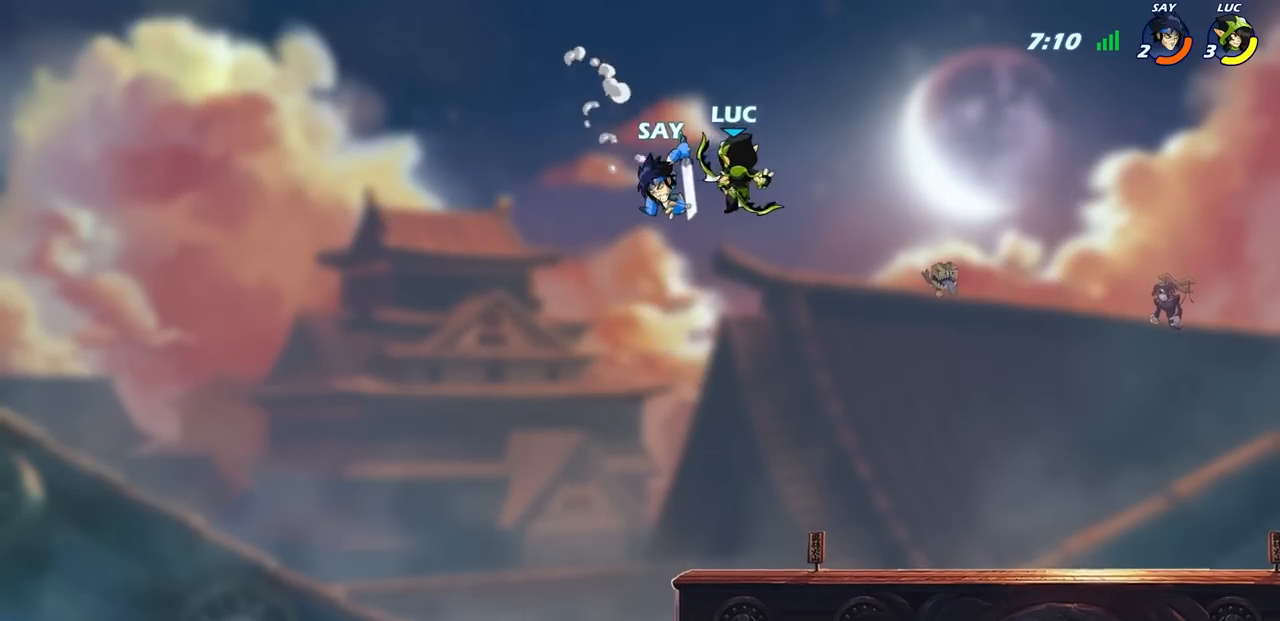
{"buttons": [], "left_stick": "down-left", "right_stick": "center", "events": [[233, "left_stick", "down-left"]]}
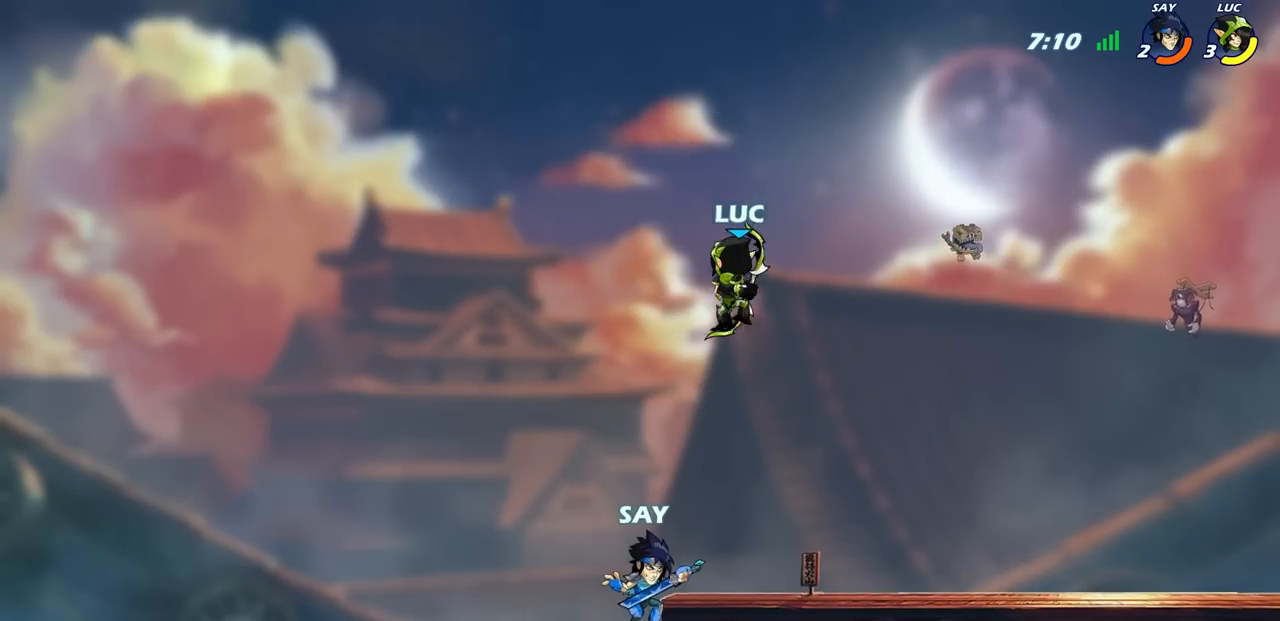
{"buttons": [], "left_stick": "up-right", "right_stick": "center", "events": [[83, "CIRCLE", "down"], [467, "CIRCLE", "up"], [500, "left_stick", "up-right"]]}
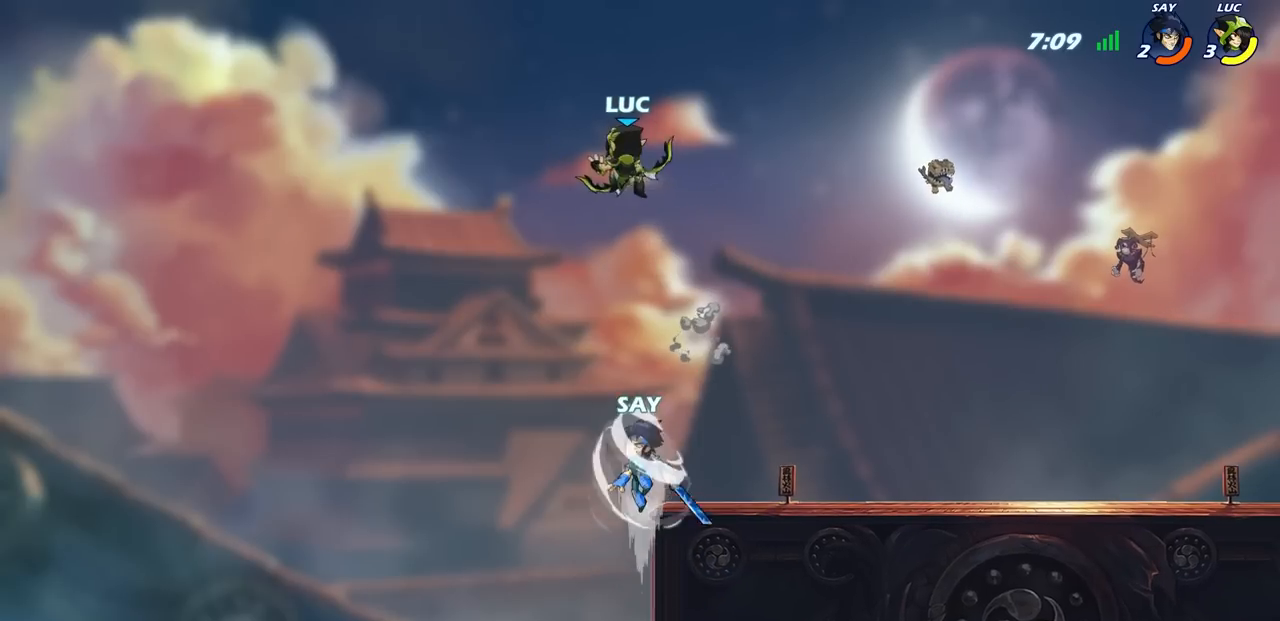
{"buttons": [], "left_stick": "down-left", "right_stick": "center", "events": [[117, "left_stick", "right"], [500, "left_stick", "down-left"]]}
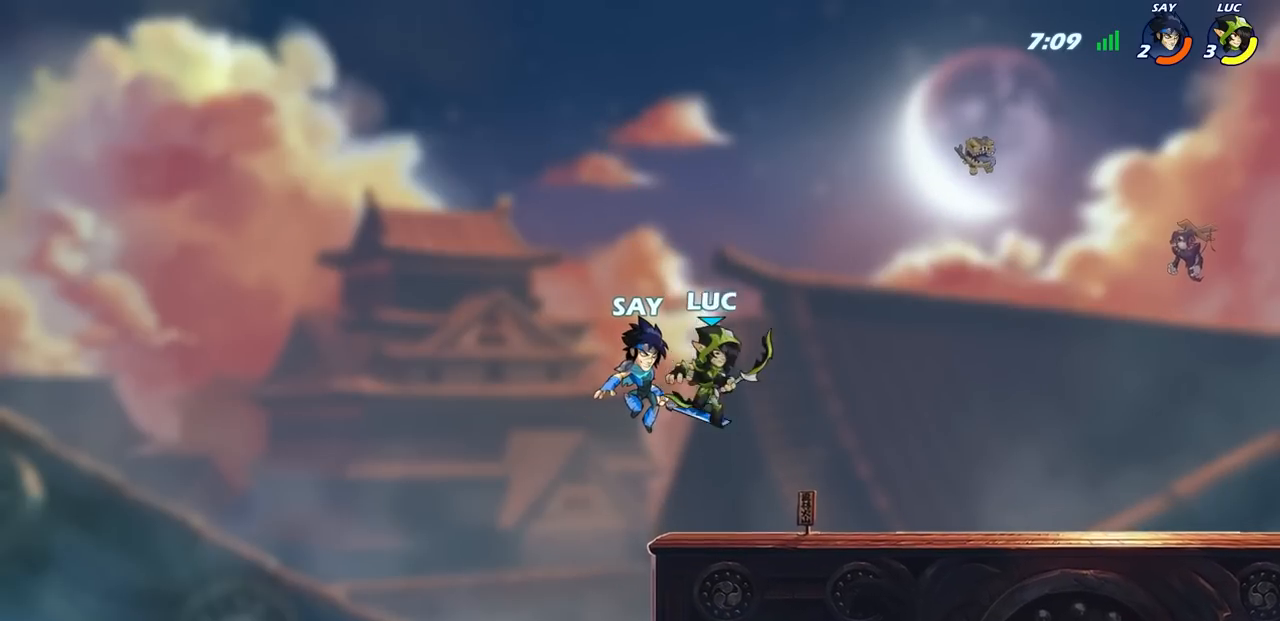
{"buttons": ["CIRCLE"], "left_stick": "down-left", "right_stick": "center", "events": [[167, "CROSS", "down"], [233, "CIRCLE", "down"], [250, "CROSS", "up"]]}
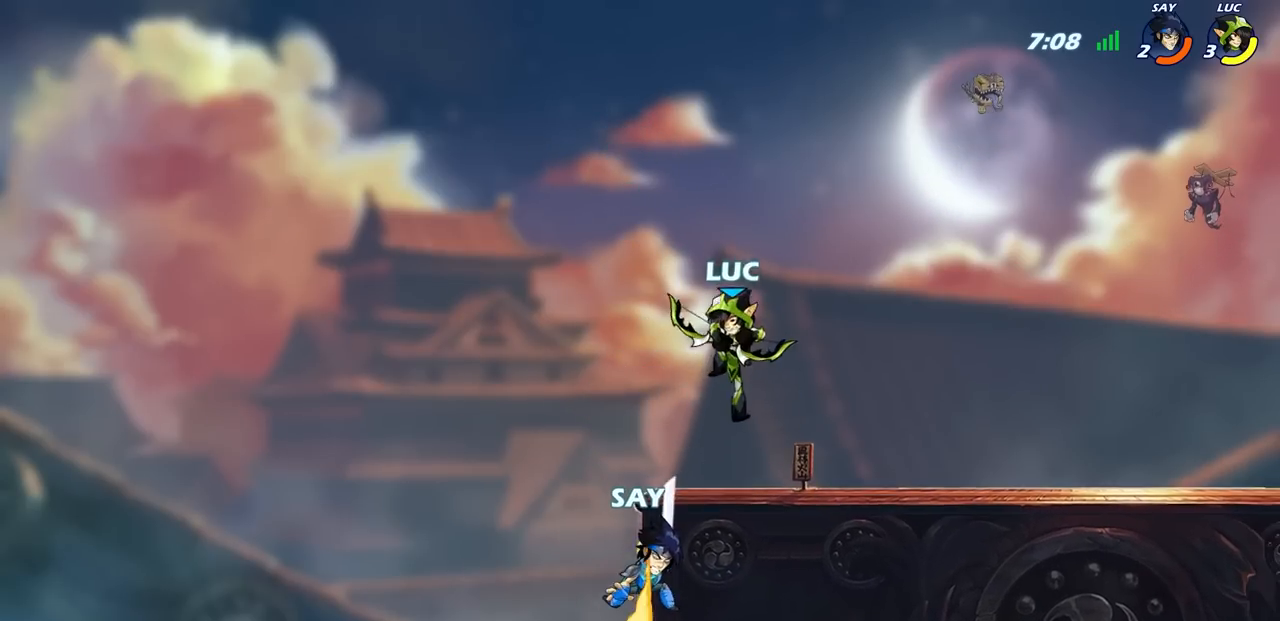
{"buttons": ["CIRCLE"], "left_stick": "down", "right_stick": "center", "events": [[233, "CIRCLE", "up"], [250, "left_stick", "center"], [433, "left_stick", "down"], [483, "CIRCLE", "down"]]}
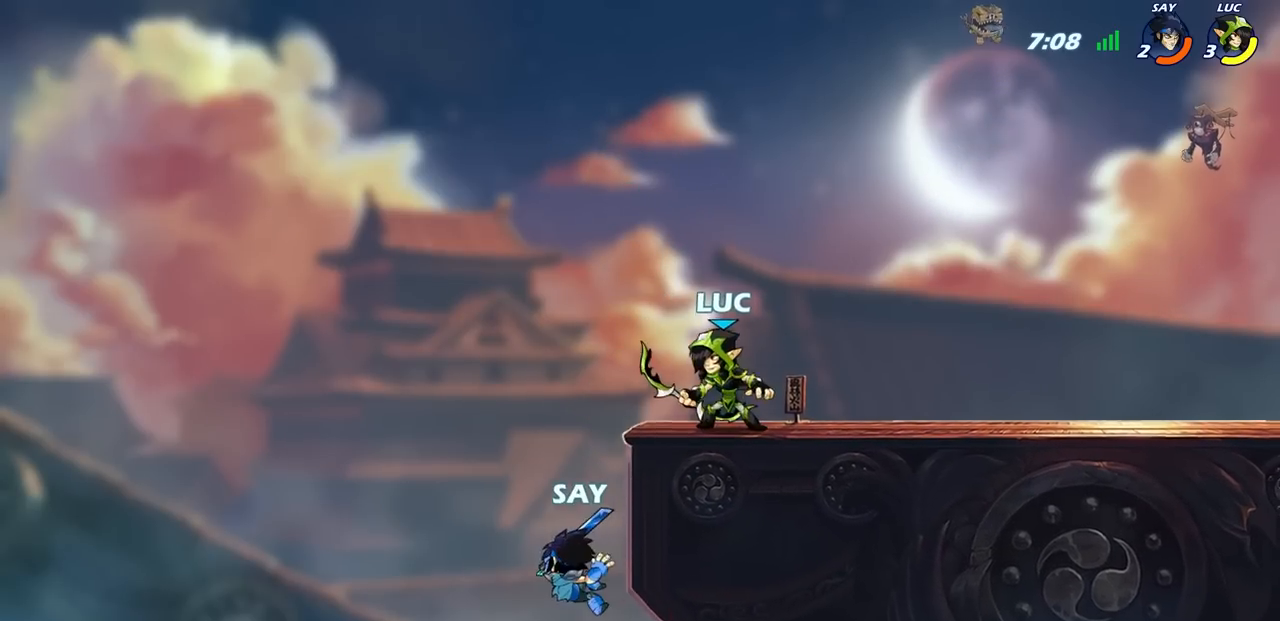
{"buttons": [], "left_stick": "center", "right_stick": "center", "events": [[50, "CIRCLE", "up"], [67, "left_stick", "center"]]}
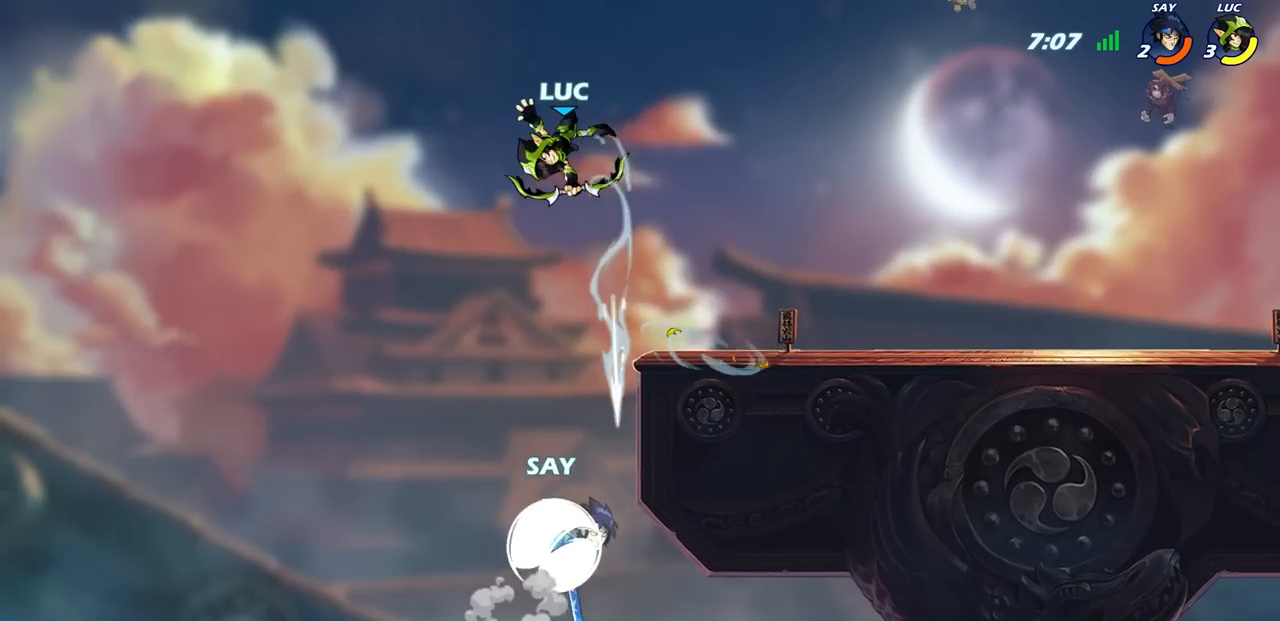
{"buttons": [], "left_stick": "up-right", "right_stick": "center", "events": [[167, "left_stick", "left"], [350, "left_stick", "up-right"], [383, "CROSS", "down"], [483, "CROSS", "up"]]}
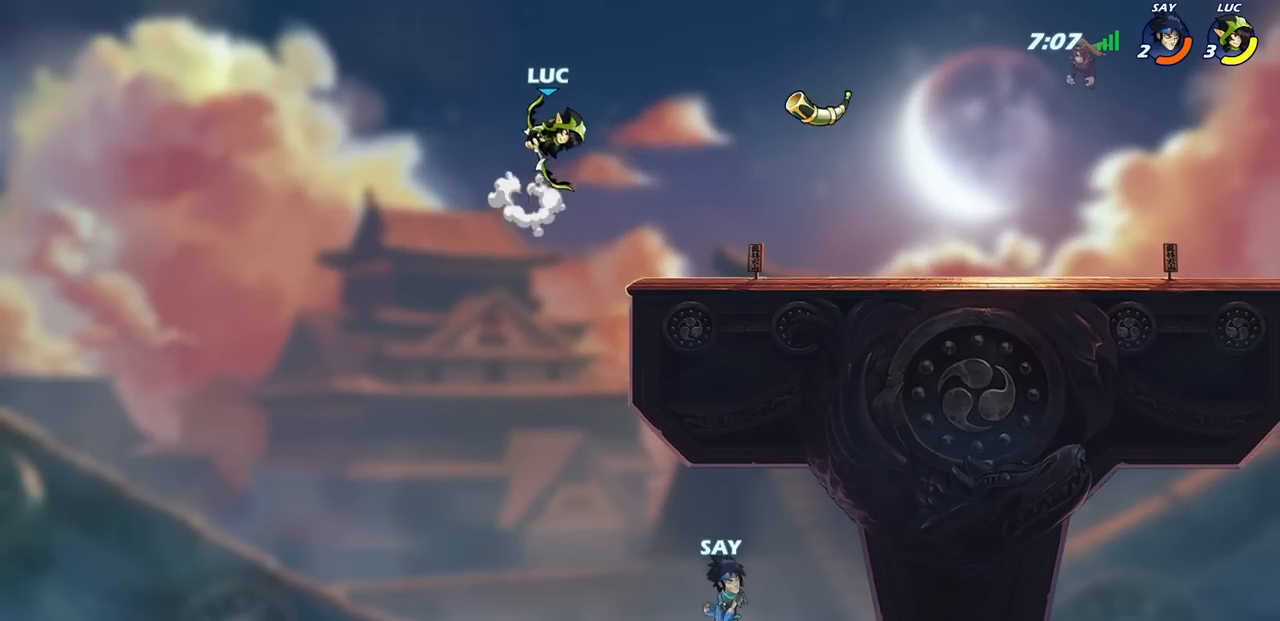
{"buttons": [], "left_stick": "right", "right_stick": "center", "events": [[50, "left_stick", "center"], [433, "left_stick", "right"]]}
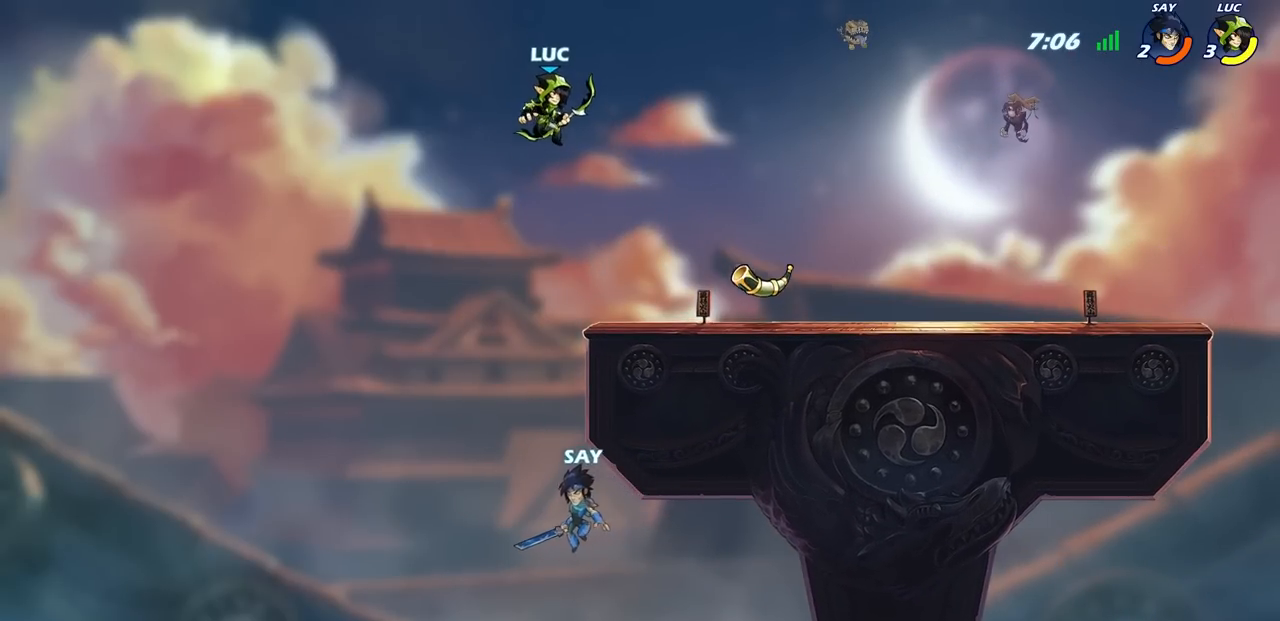
{"buttons": ["CIRCLE"], "left_stick": "down-left", "right_stick": "center", "events": [[67, "CIRCLE", "down"], [100, "left_stick", "down-left"]]}
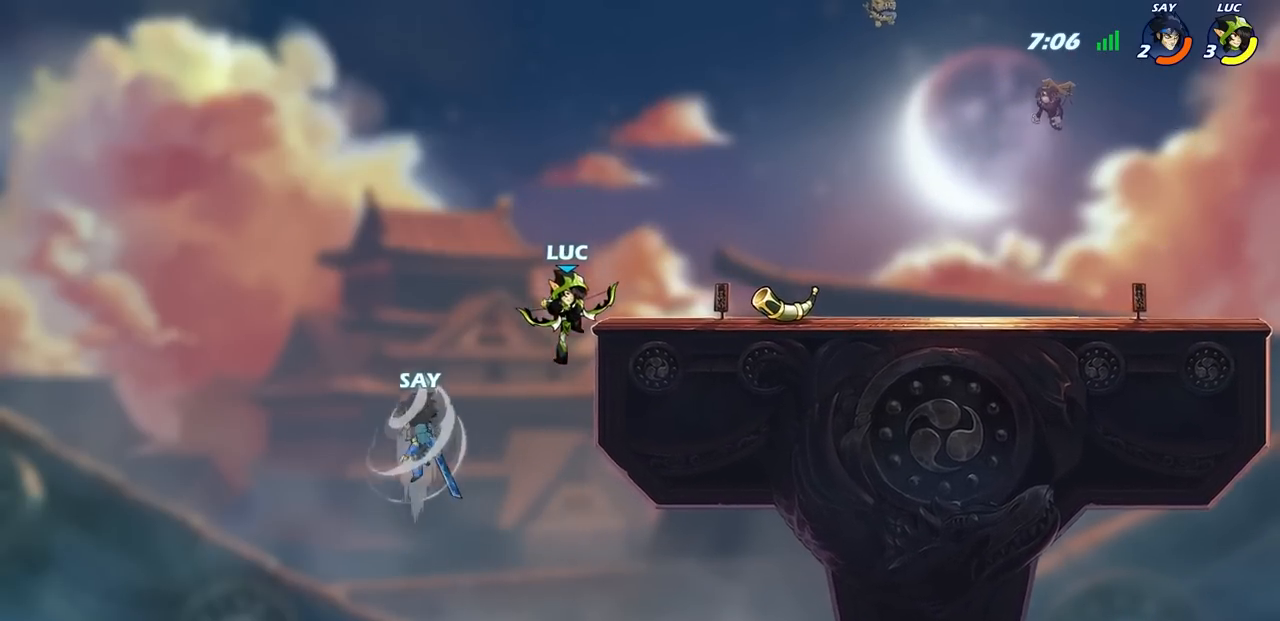
{"buttons": ["CROSS", "SQUARE"], "left_stick": "up-left", "right_stick": "center", "events": [[50, "CIRCLE", "up"], [83, "left_stick", "center"], [433, "CROSS", "down"], [450, "left_stick", "up-left"], [500, "SQUARE", "down"]]}
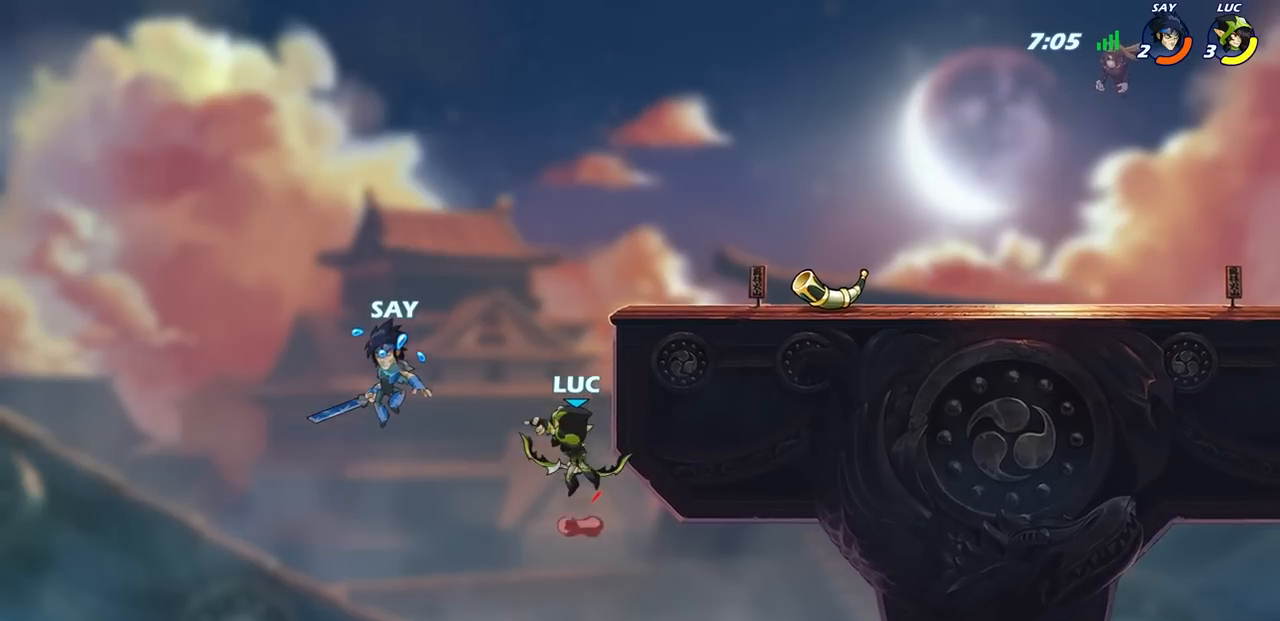
{"buttons": [], "left_stick": "right", "right_stick": "center", "events": [[33, "CROSS", "up"], [33, "left_stick", "center"], [83, "SQUARE", "up"], [317, "left_stick", "right"]]}